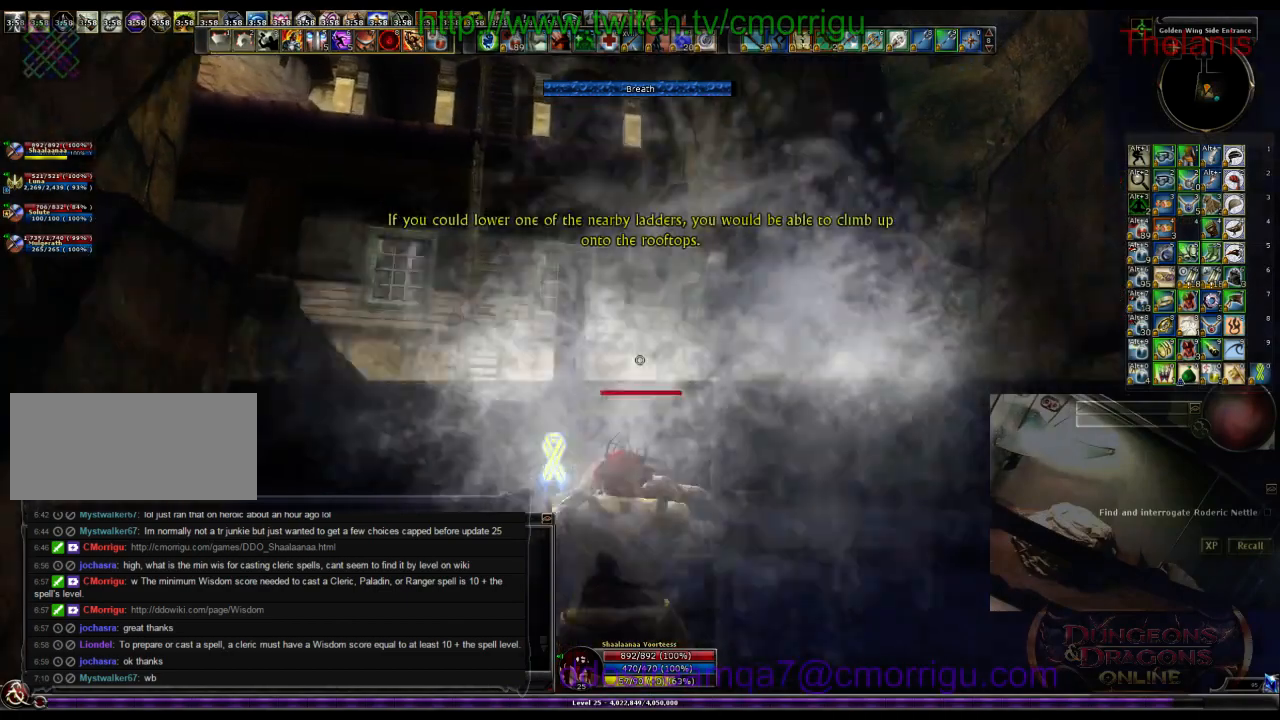
Gameplay with keyboard; each line is a JSON object with the keys held at the frame after it. "events" lists presses ("down") and releases ("up") of ".", "/", "0", "1", "2", "3", "4", "5", "6", "7", "8", "9", "a", "b", "backslash", "backspace", "c", "caps_lock", "comma", "ctrl_l", "ctrl_r", "d", "e", "equals", "escape", "f", "f1", "f10", "f11", "f12", "f2", "f3", "f4", "f5", "f6", "f7", "f8", "f9", "g", "h", "i", "j", "k", "l", "lbracket", "m", "minus", "n", "o", "p", "q", "quote", "r", "rbracket", "return", "s", "semicolon", "shift_l", "shift_r", "space", "t", "tab", "tilde", "u", "v", "w", "x", "y" and "z" between this image and that frame as [ms after this image, input, new state], when the widget could be followed in between. No other keys are recorded. Mouse input is not recorded.
{"keys": ["w"], "events": []}
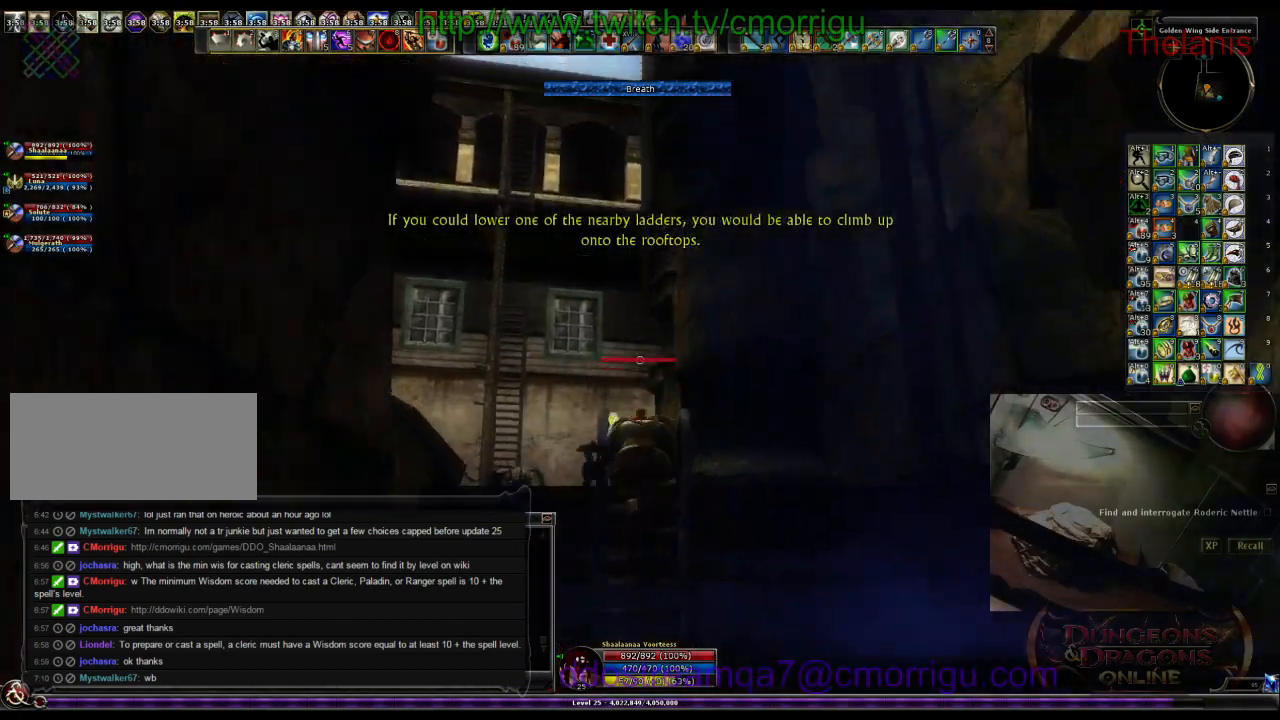
{"keys": ["w"], "events": []}
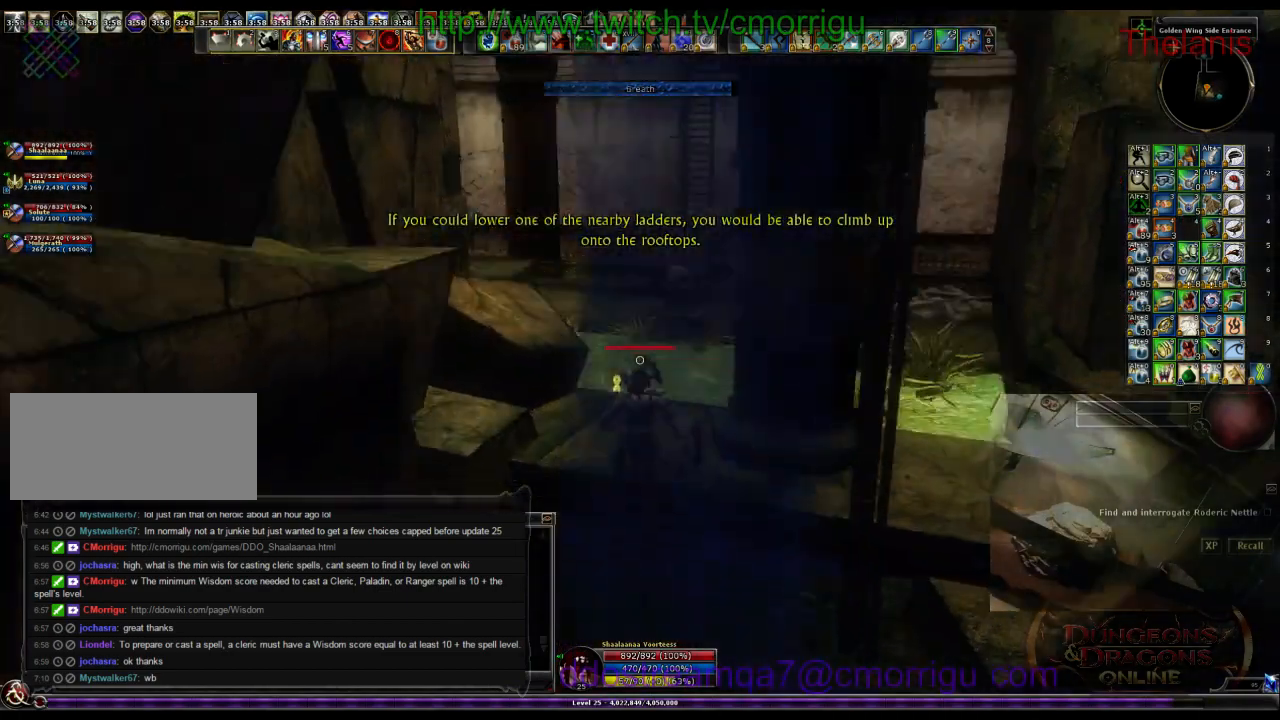
{"keys": ["w"], "events": []}
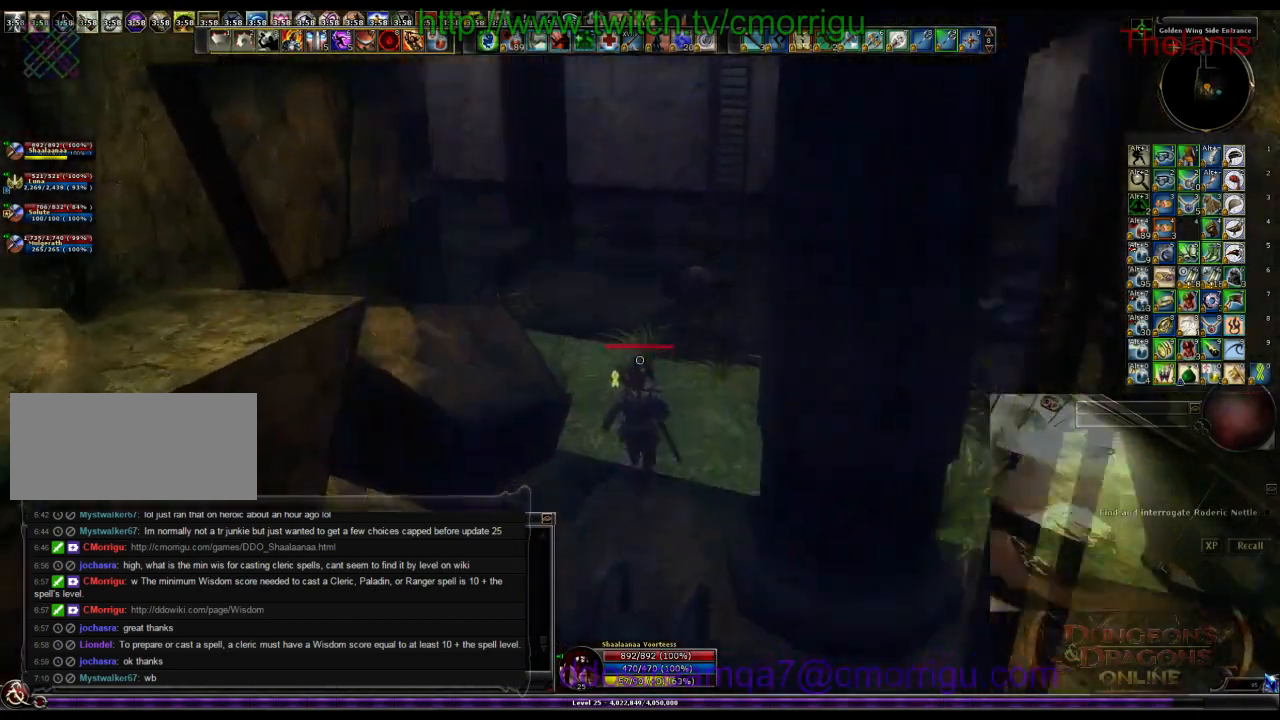
{"keys": ["w"], "events": []}
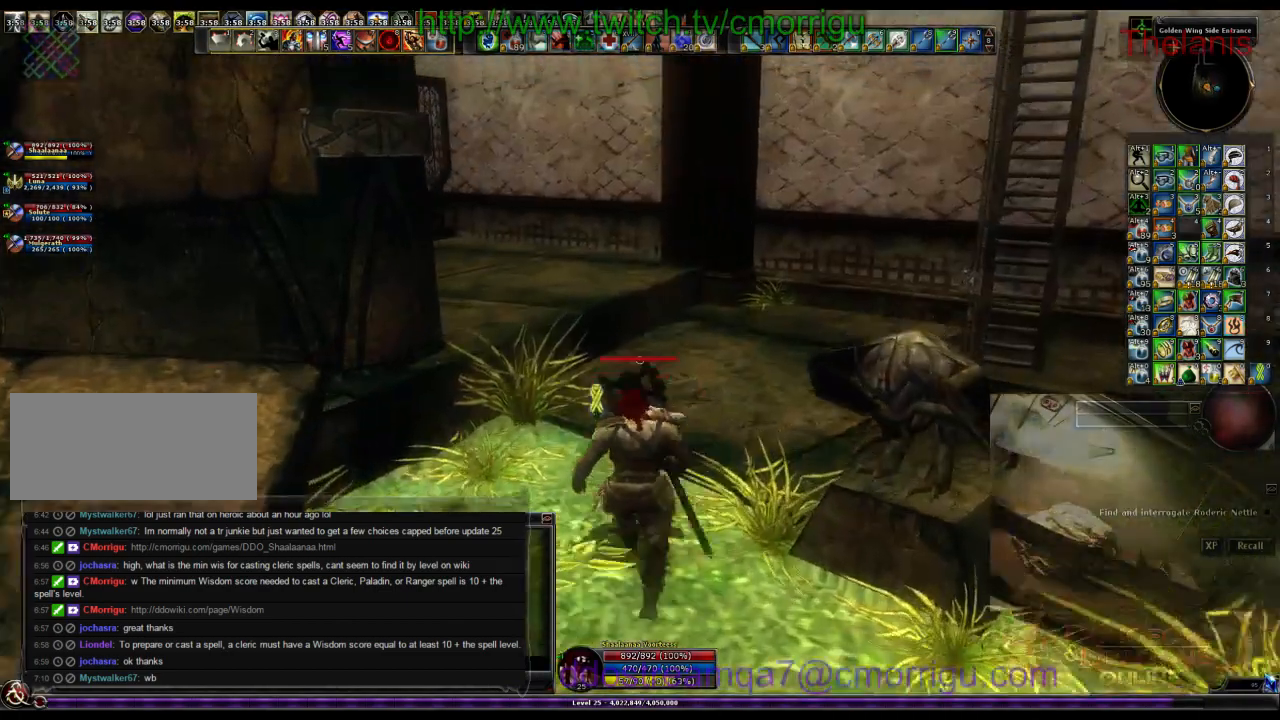
{"keys": ["d", "w"], "events": [[33, "d", "down"]]}
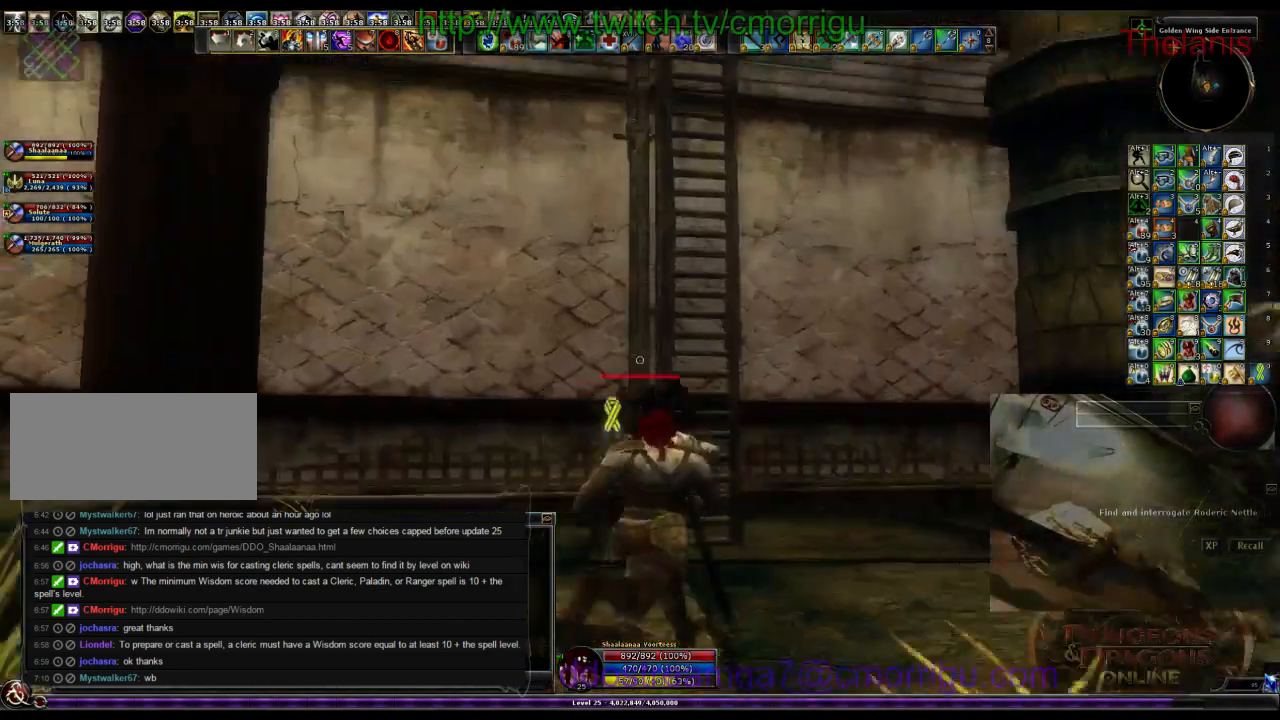
{"keys": ["w"], "events": [[33, "d", "up"], [33, "w", "up"], [433, "w", "down"]]}
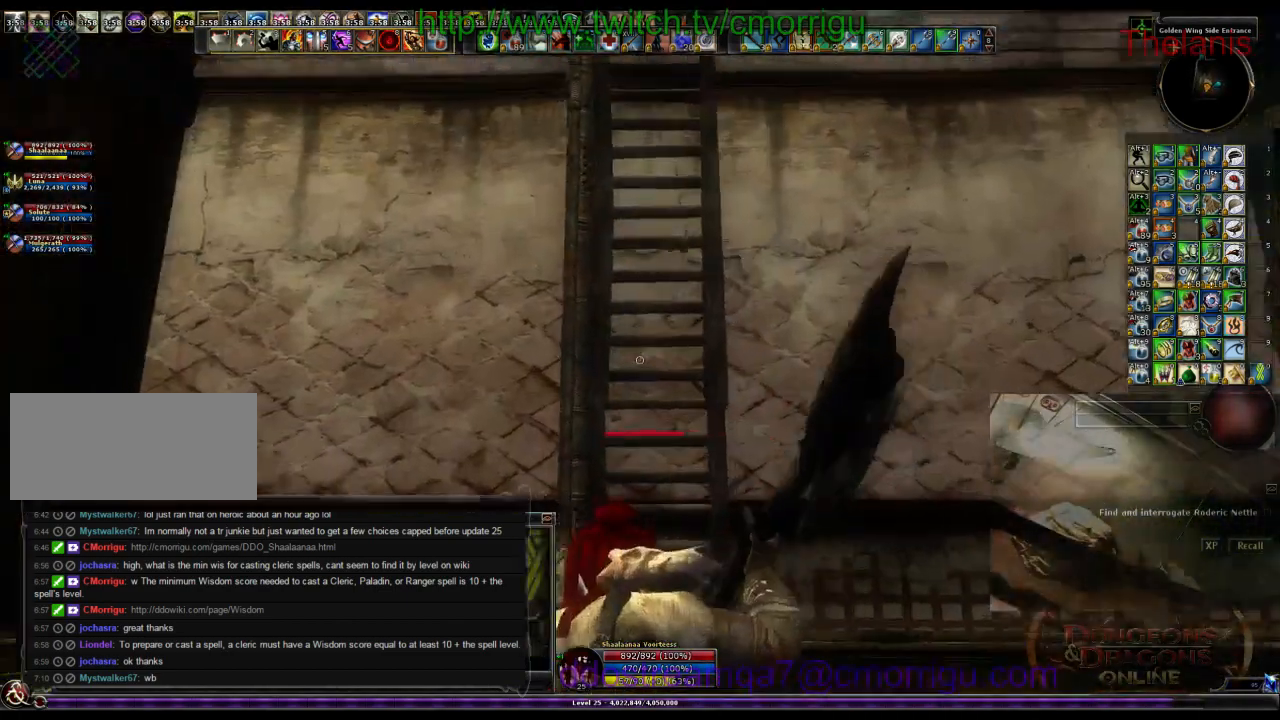
{"keys": ["w"], "events": [[33, "space", "down"], [400, "space", "up"]]}
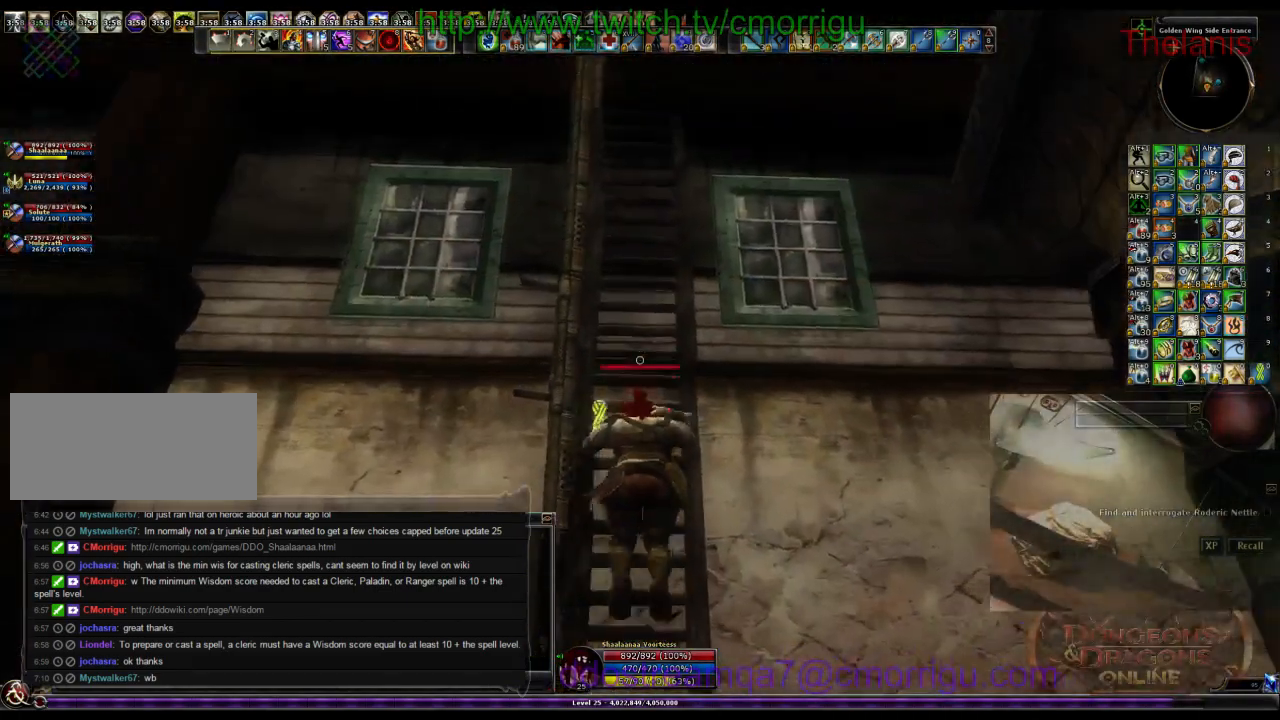
{"keys": ["w"], "events": []}
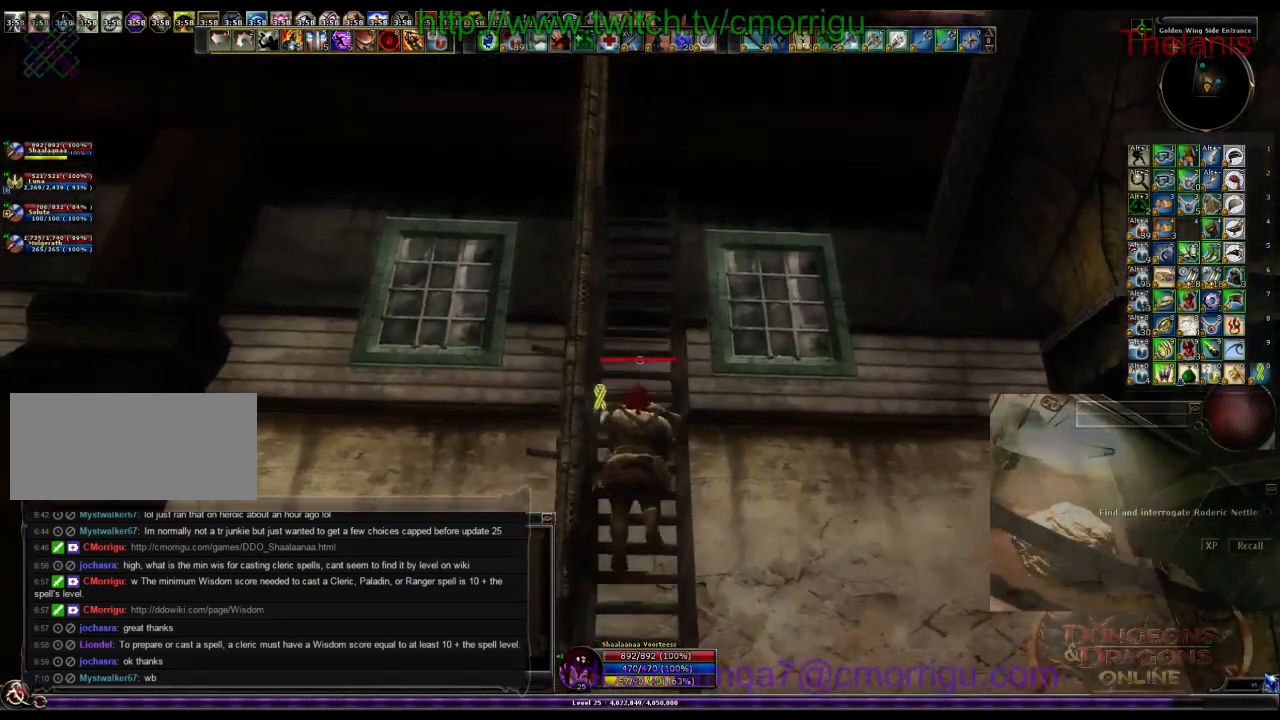
{"keys": ["w"], "events": []}
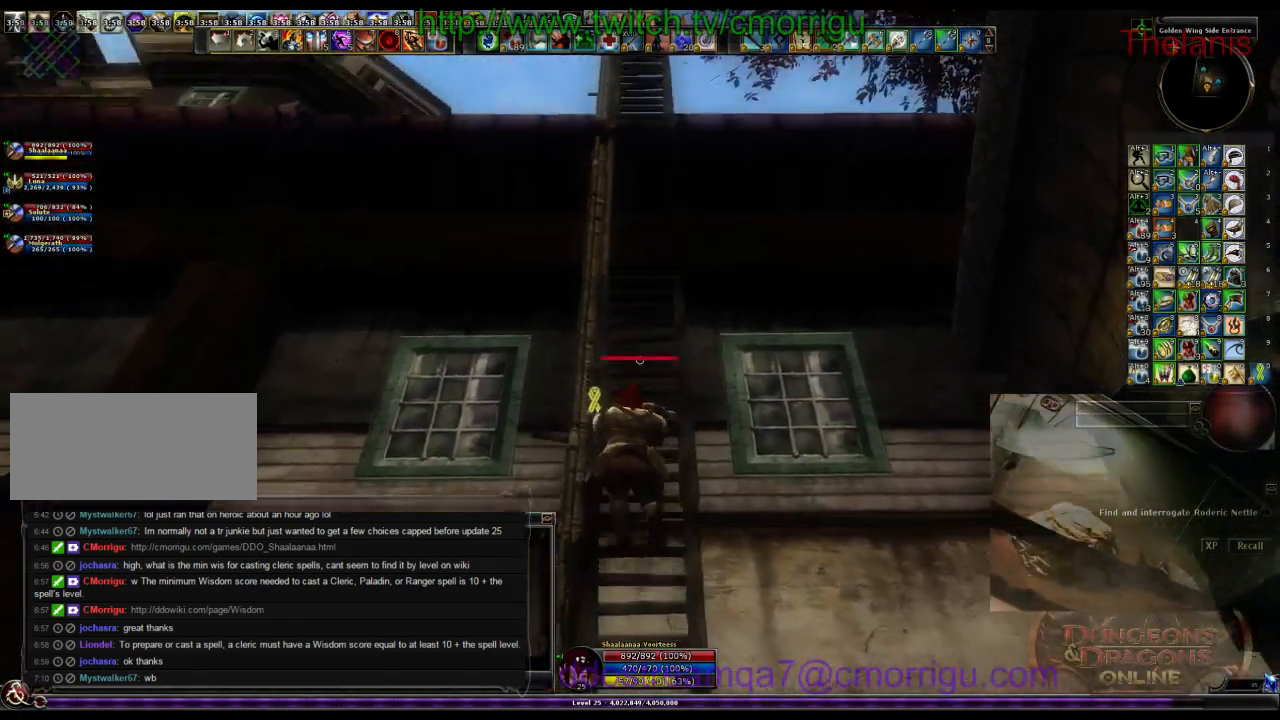
{"keys": ["w"], "events": []}
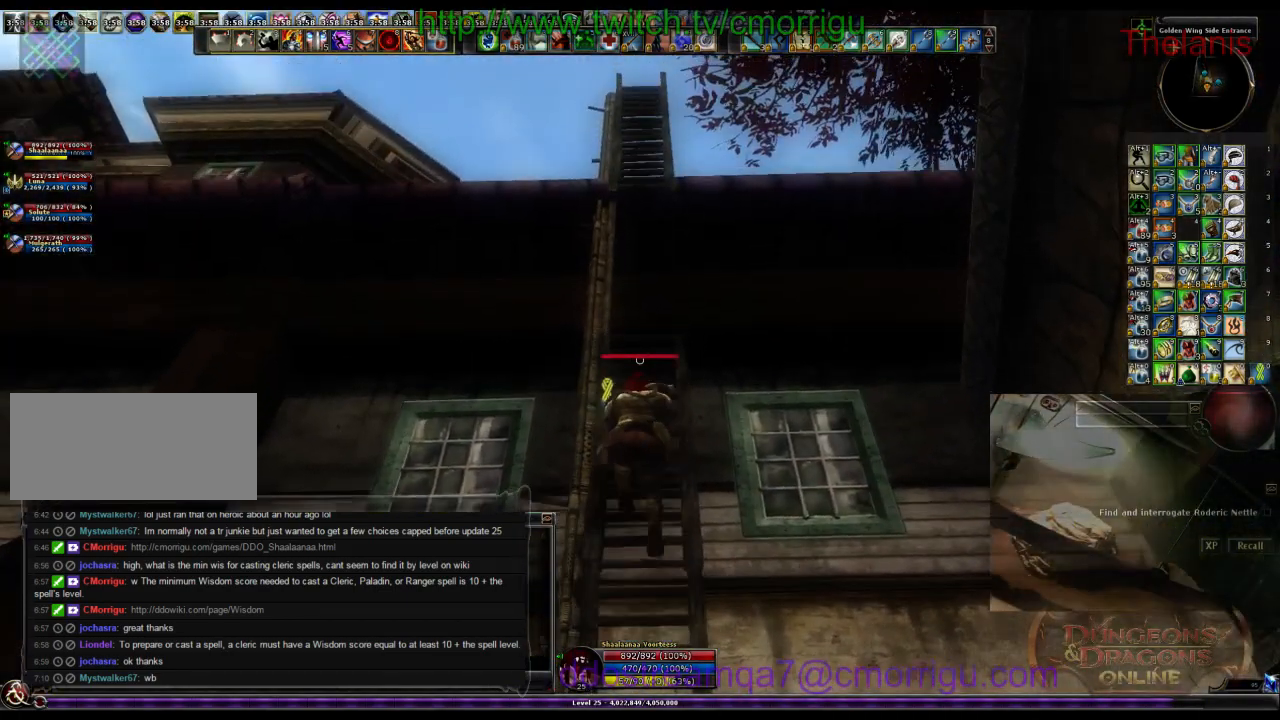
{"keys": ["w"], "events": []}
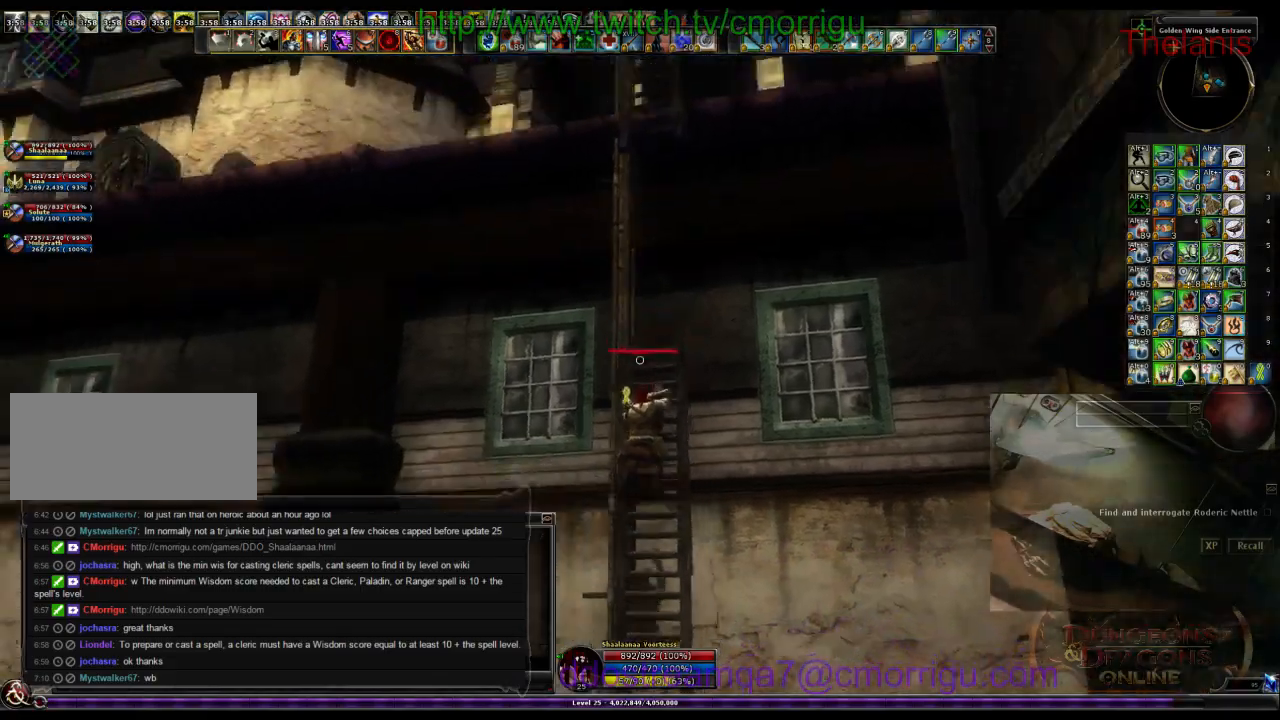
{"keys": ["space", "w"], "events": [[167, "space", "down"]]}
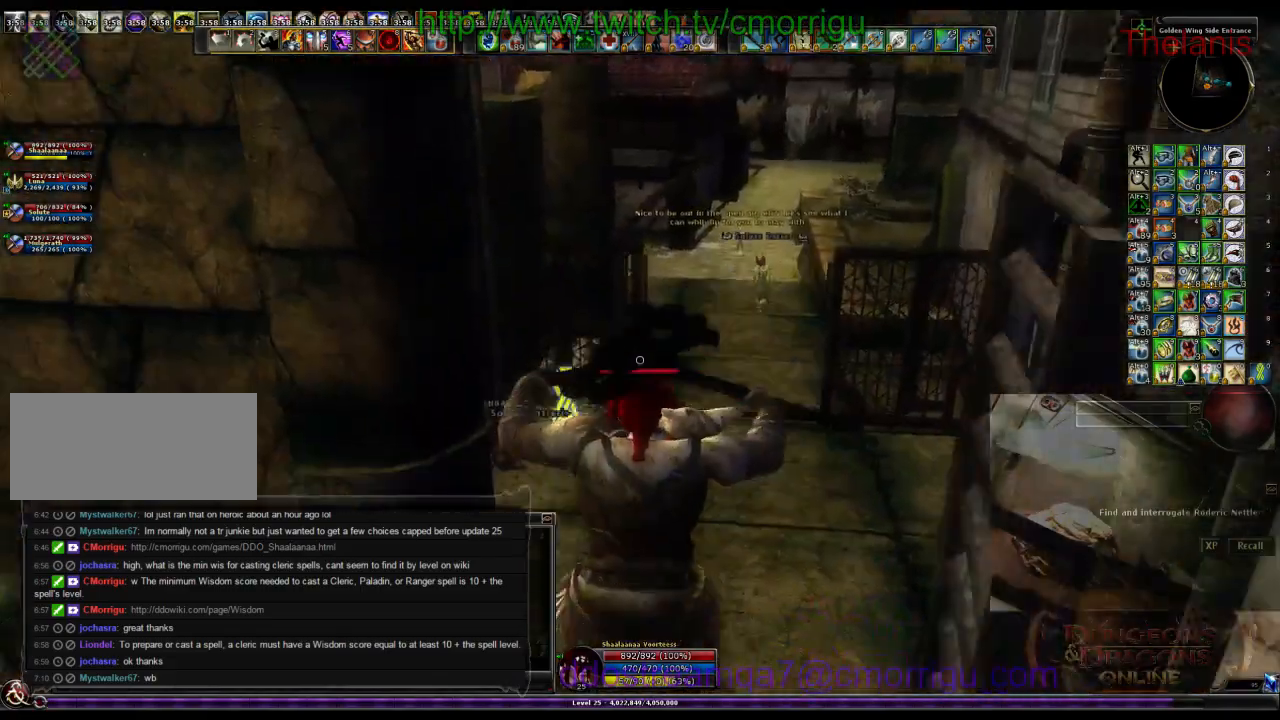
{"keys": ["w"], "events": [[133, "space", "up"]]}
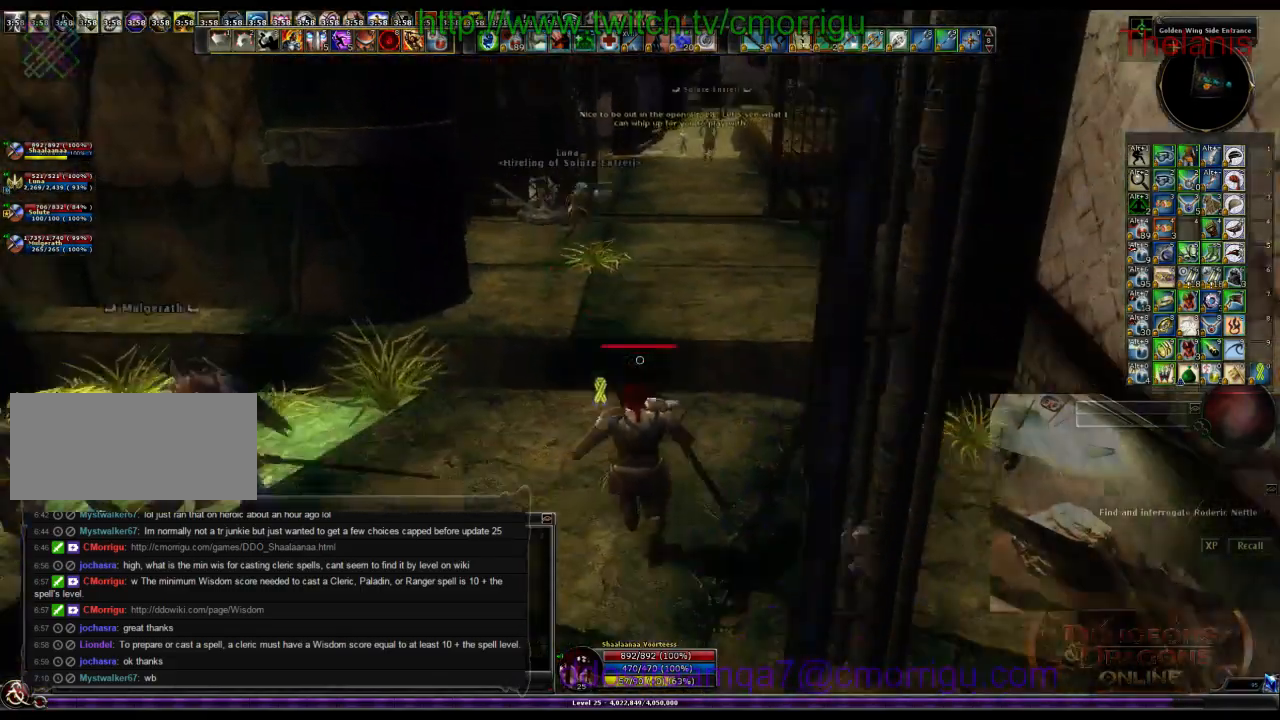
{"keys": ["w"], "events": [[200, "space", "down"], [433, "space", "up"]]}
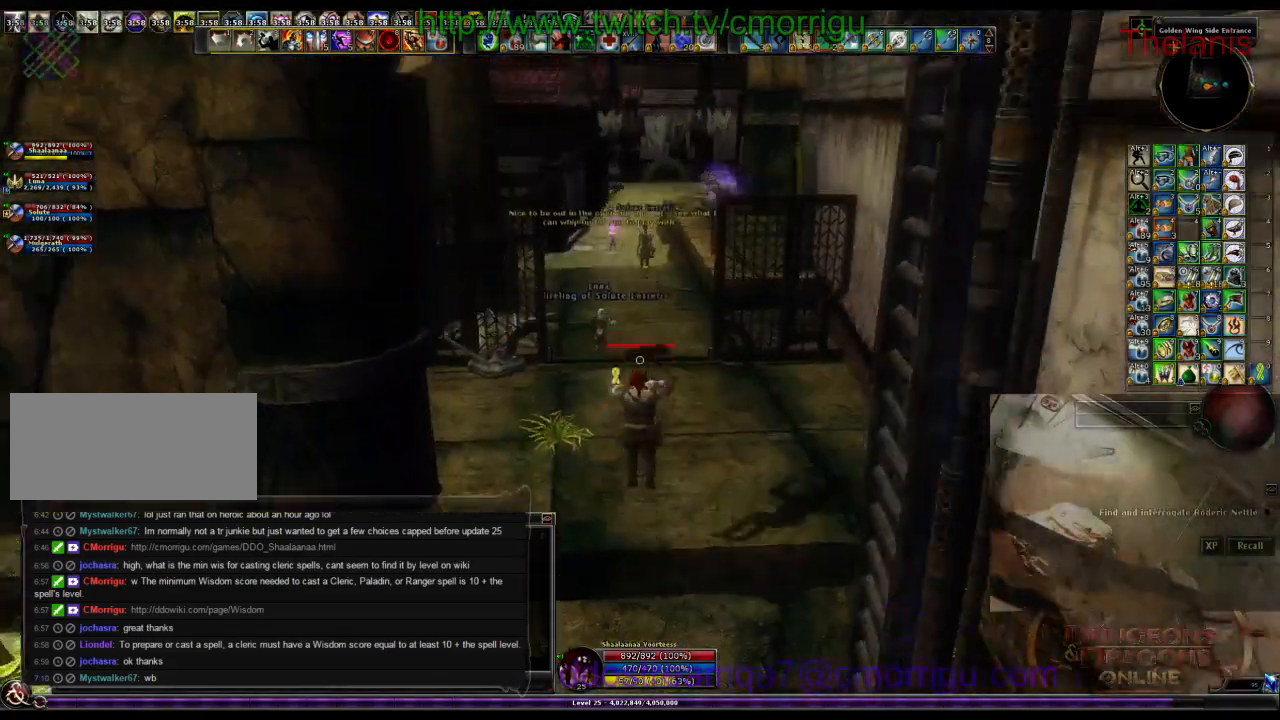
{"keys": ["w"], "events": []}
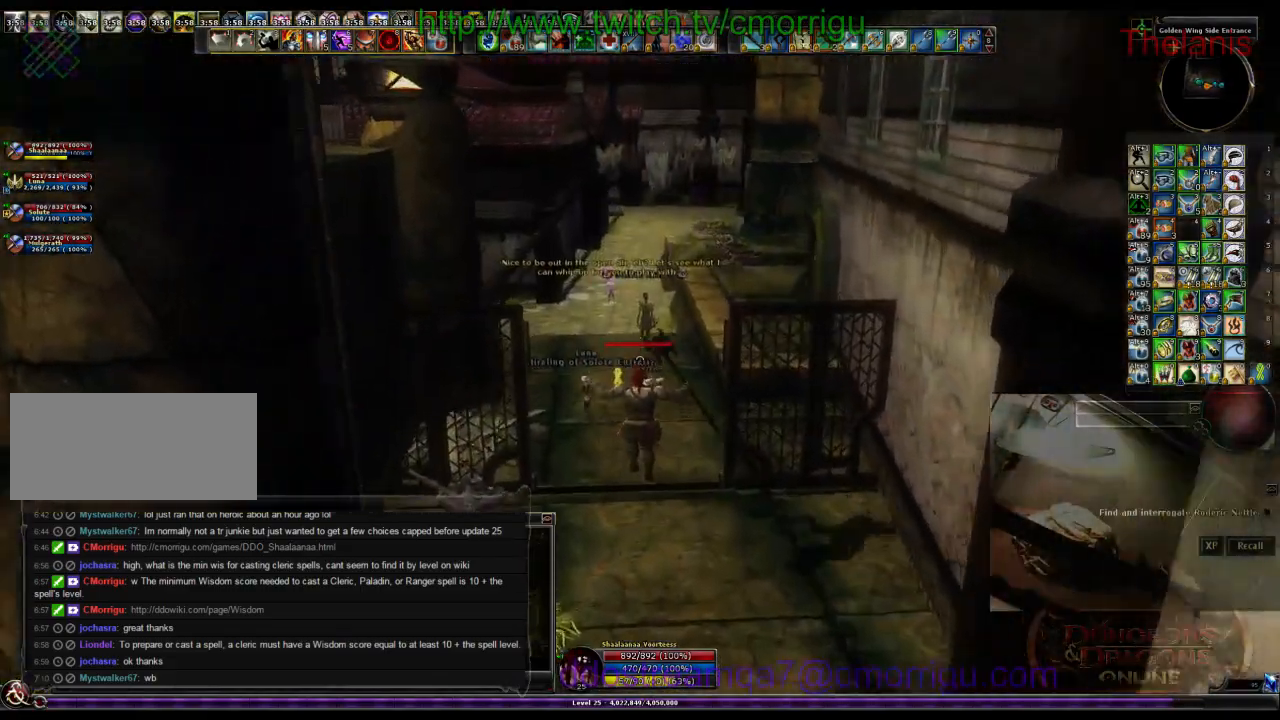
{"keys": [], "events": [[367, "w", "up"]]}
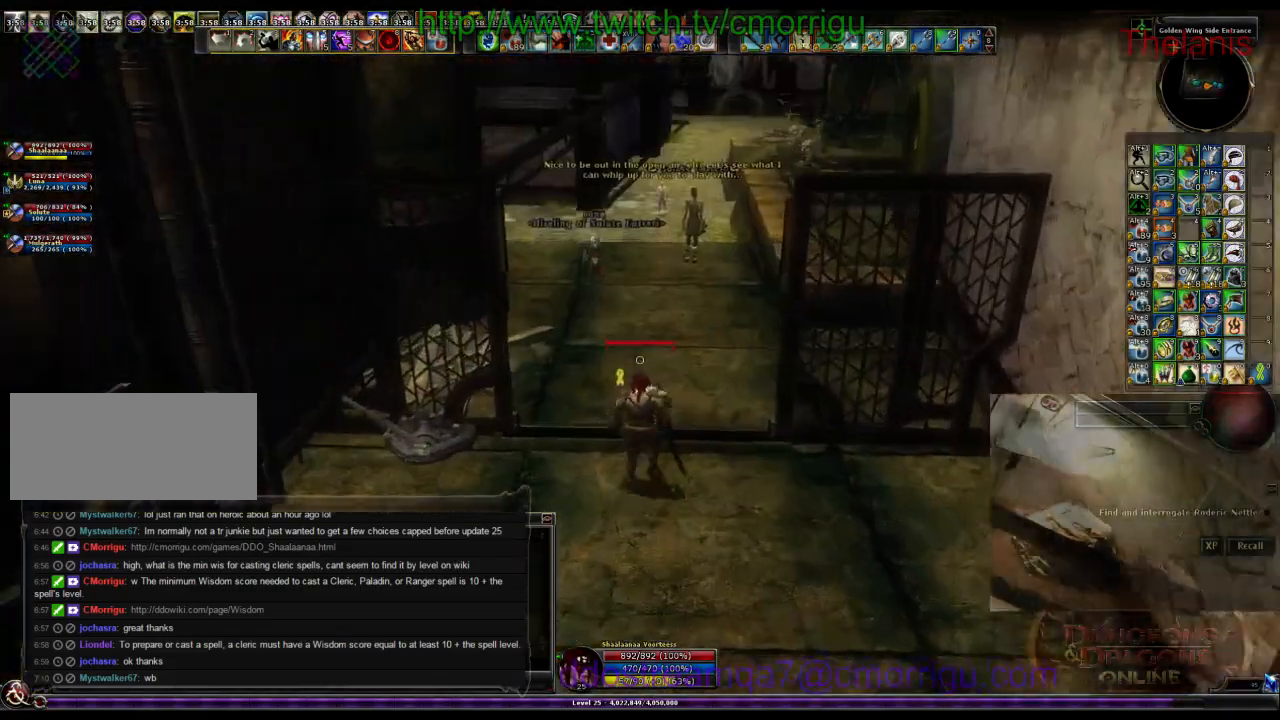
{"keys": [], "events": []}
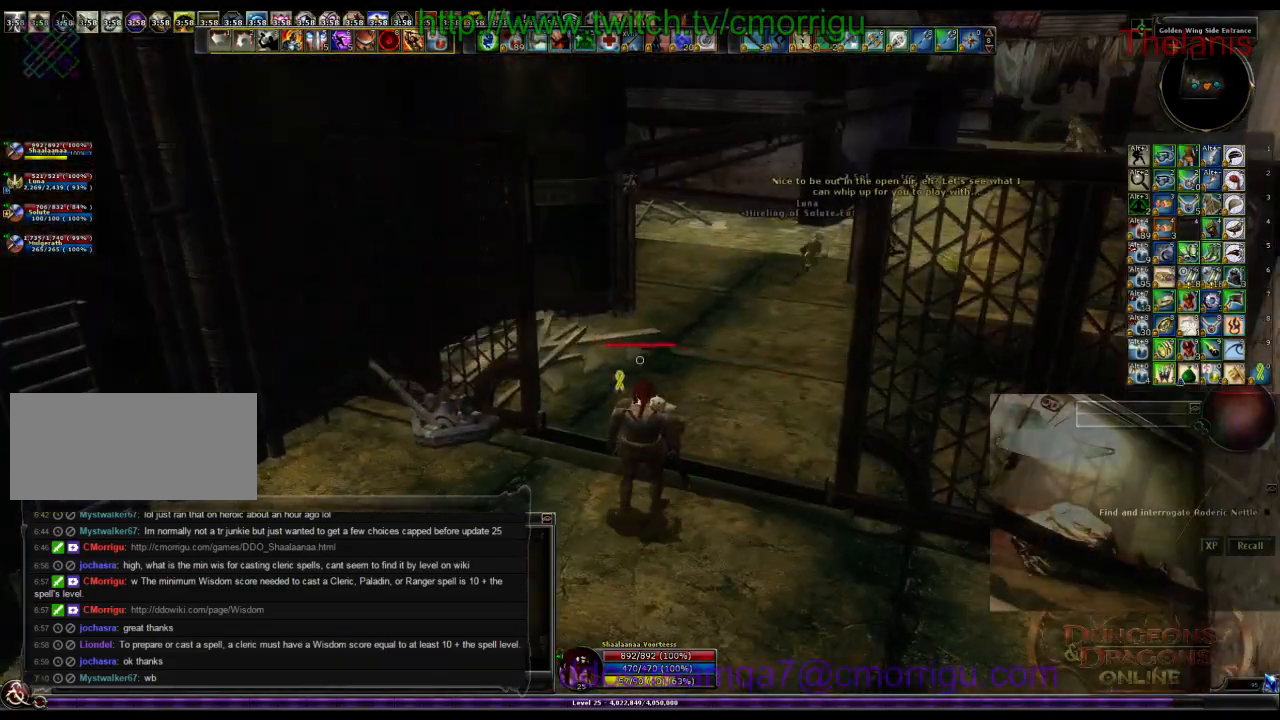
{"keys": ["w"], "events": [[467, "w", "down"]]}
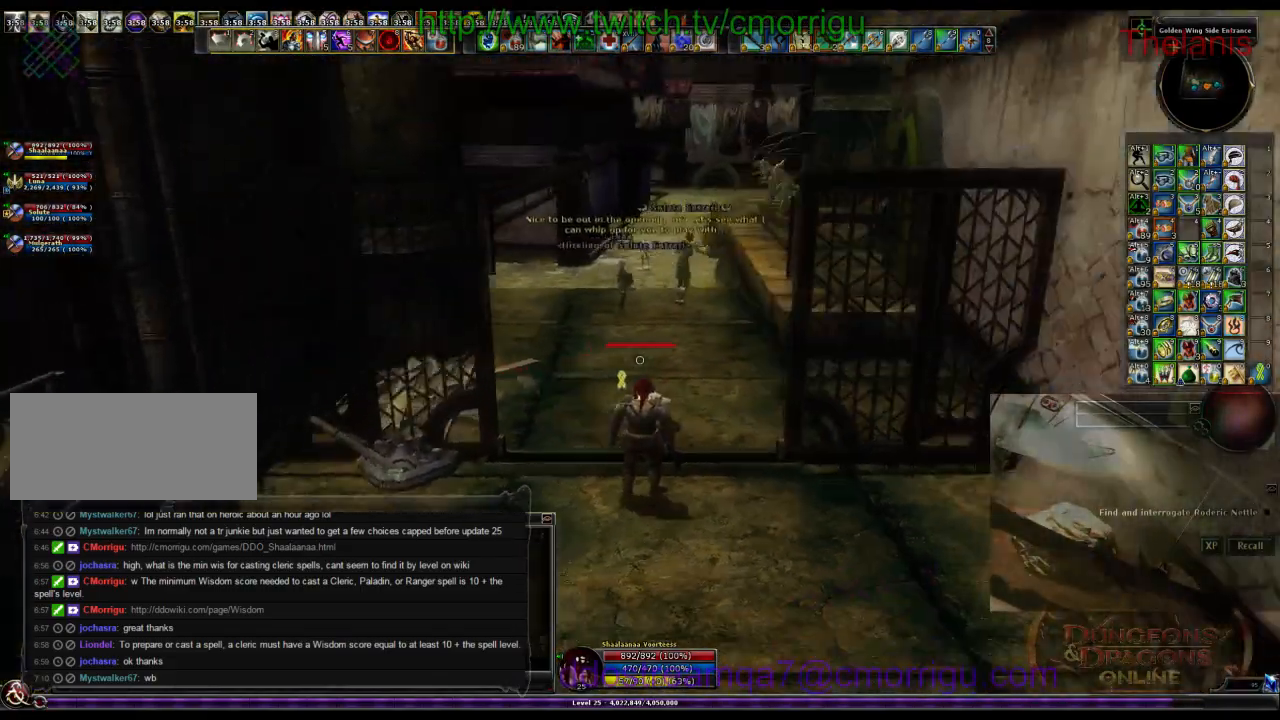
{"keys": [], "events": [[133, "w", "up"]]}
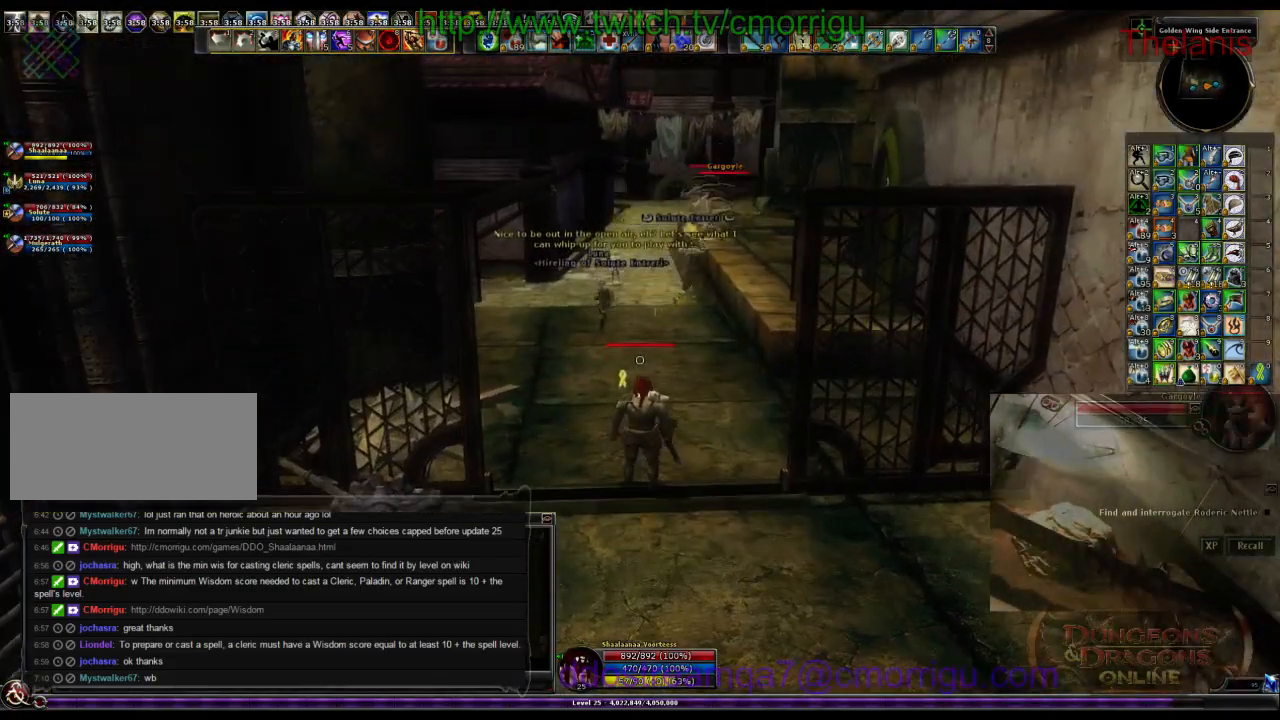
{"keys": ["w"], "events": [[67, "w", "down"]]}
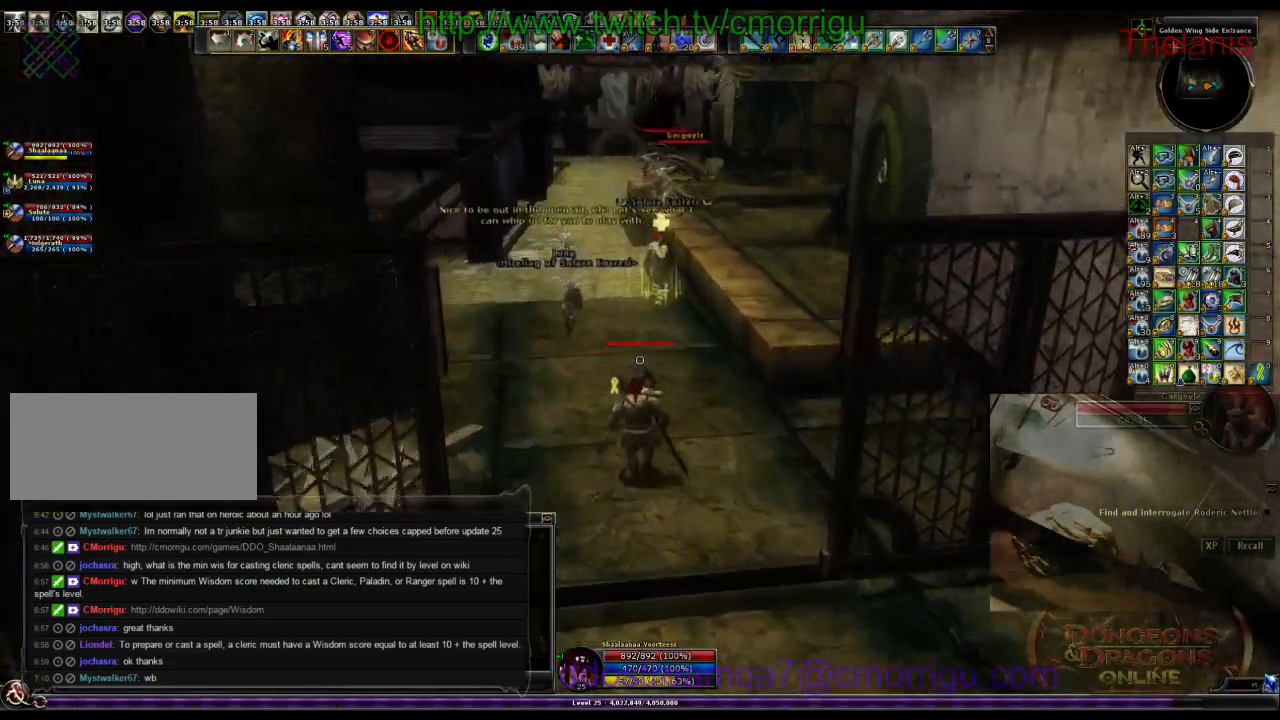
{"keys": ["space", "w"], "events": [[433, "space", "down"]]}
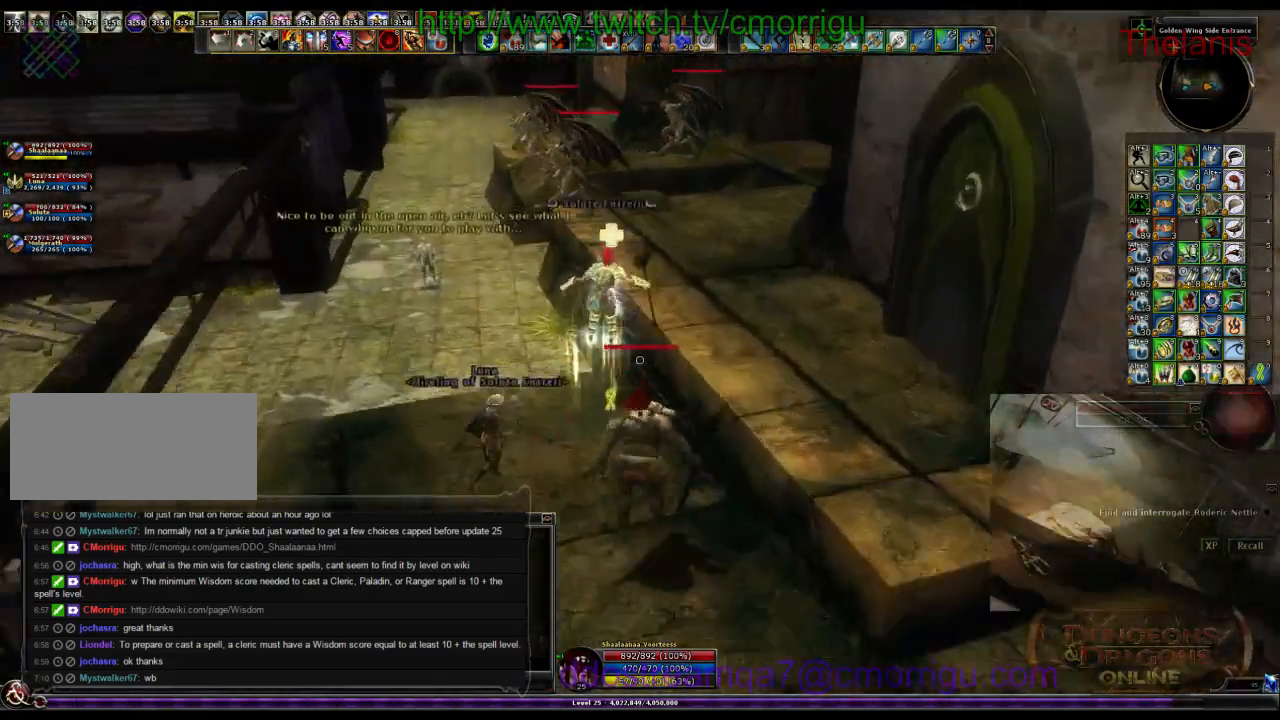
{"keys": ["w"], "events": [[133, "space", "up"]]}
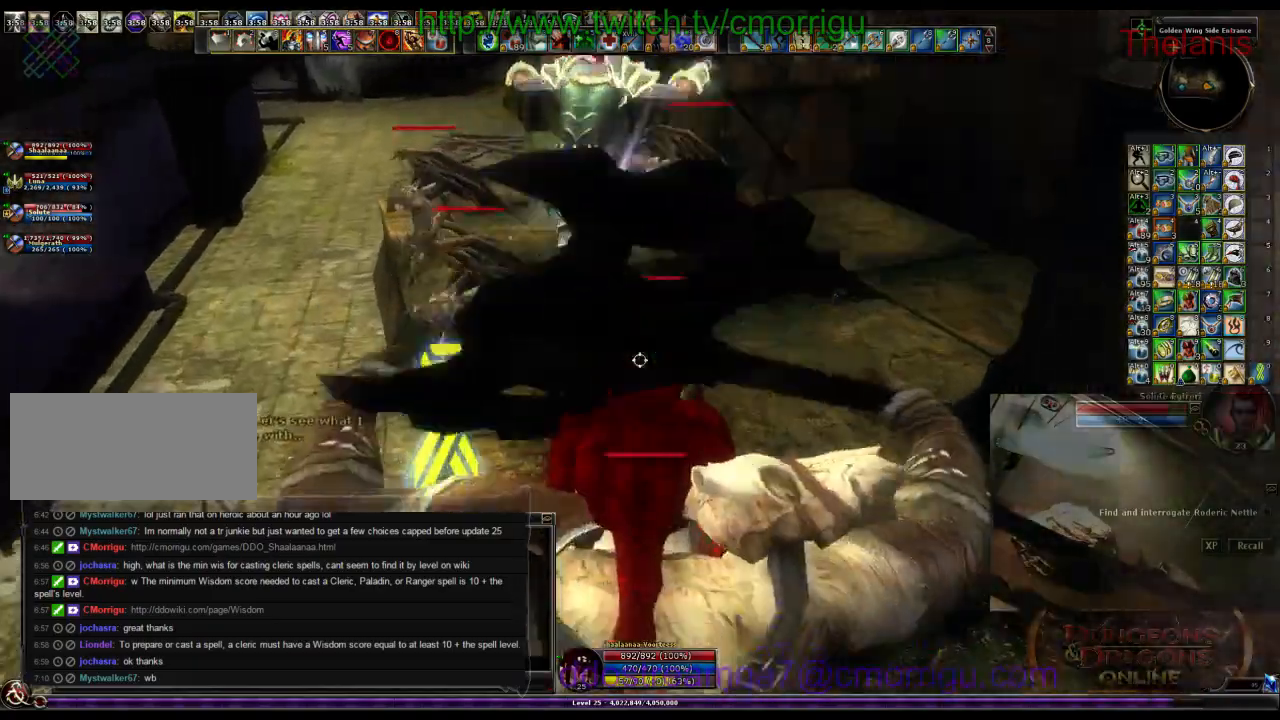
{"keys": ["w"], "events": []}
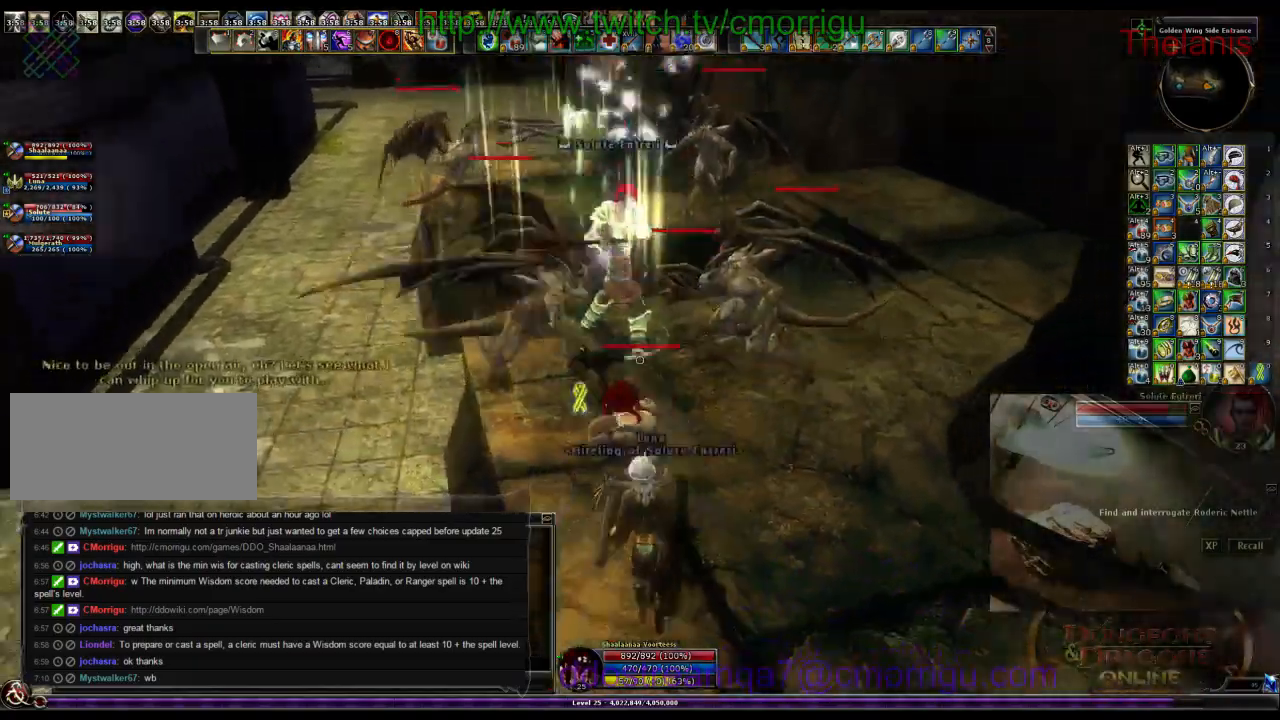
{"keys": [], "events": [[200, "1", "down"], [300, "w", "up"], [400, "1", "up"]]}
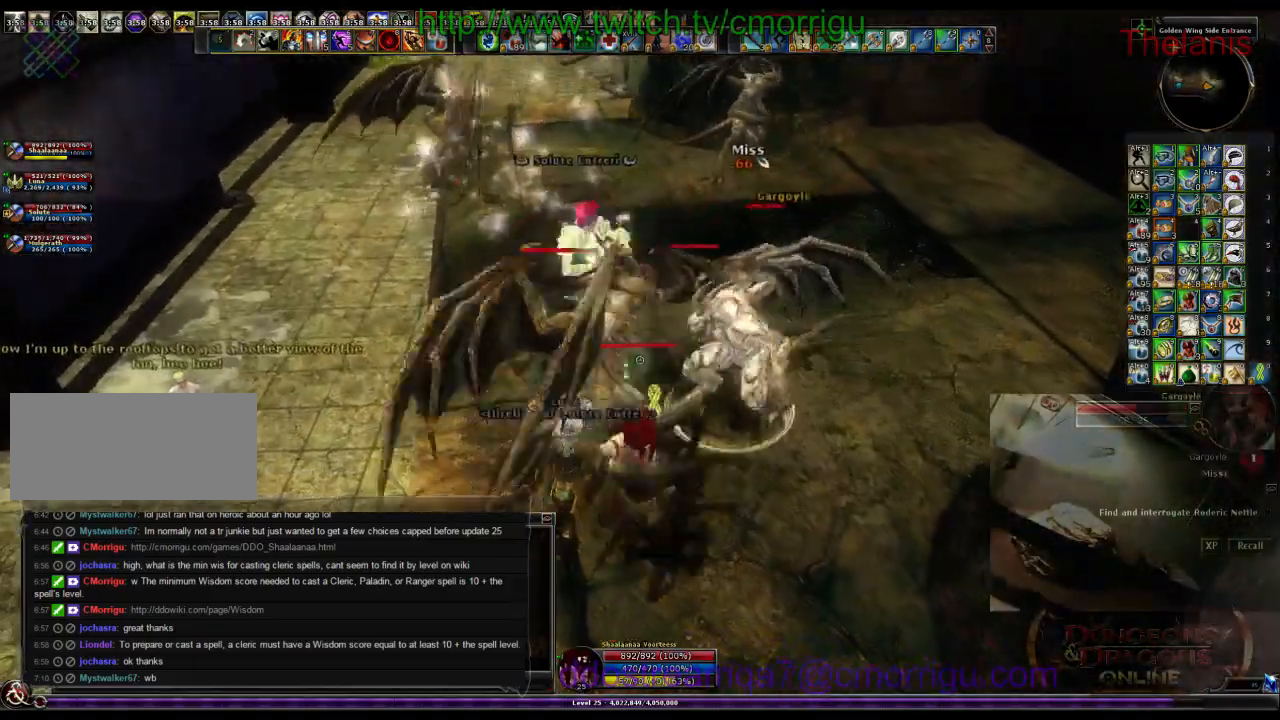
{"keys": [], "events": [[133, "2", "down"], [333, "2", "up"]]}
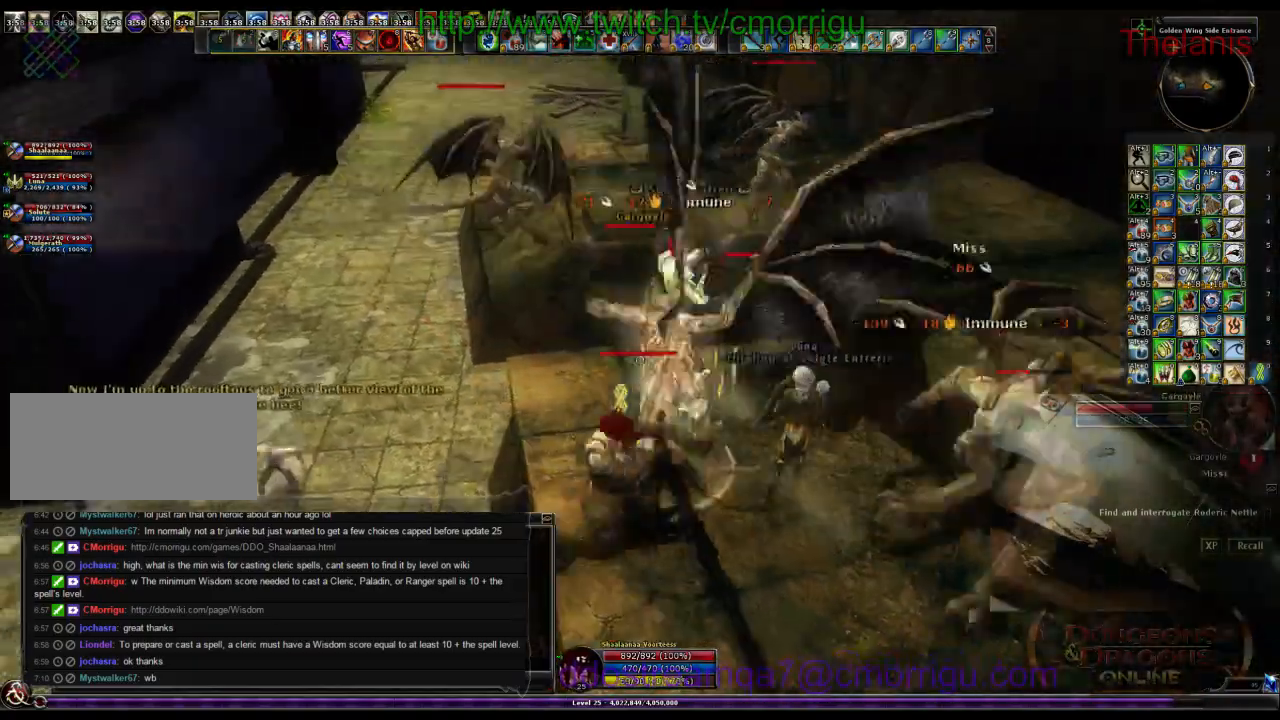
{"keys": [], "events": []}
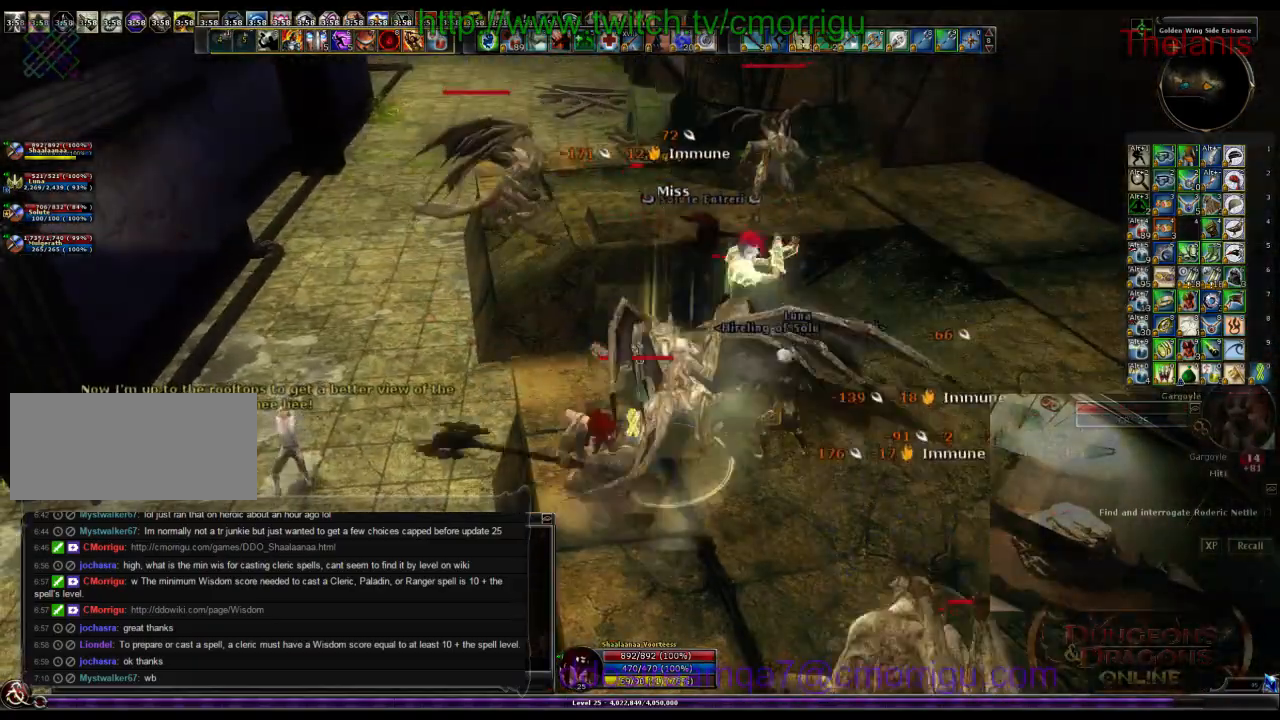
{"keys": [], "events": []}
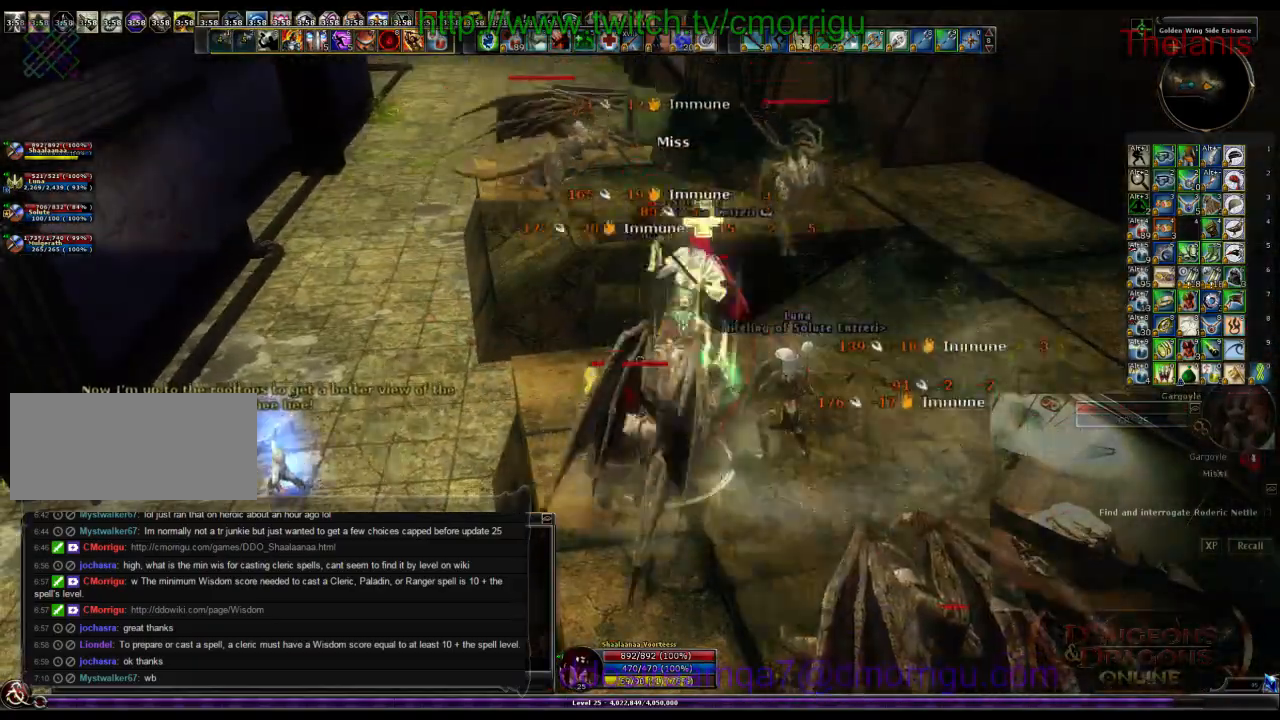
{"keys": ["d"], "events": [[367, "d", "down"]]}
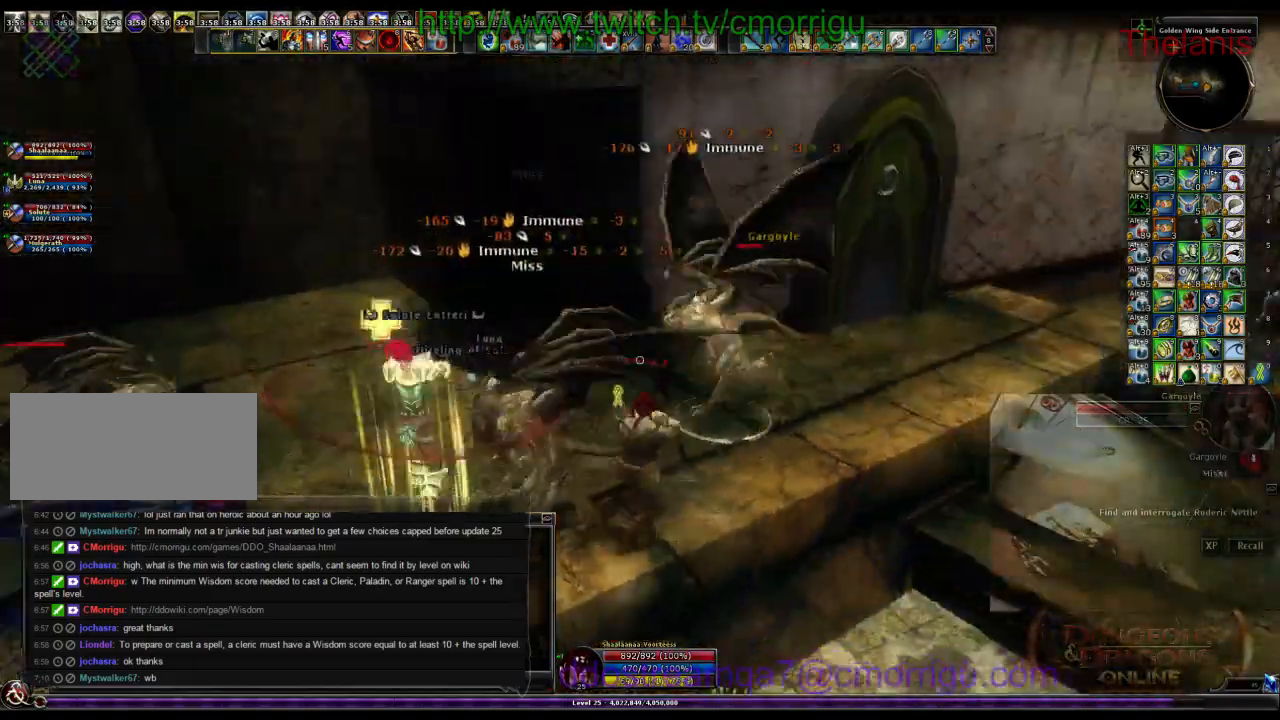
{"keys": [], "events": [[33, "w", "down"], [200, "d", "up"], [233, "w", "up"]]}
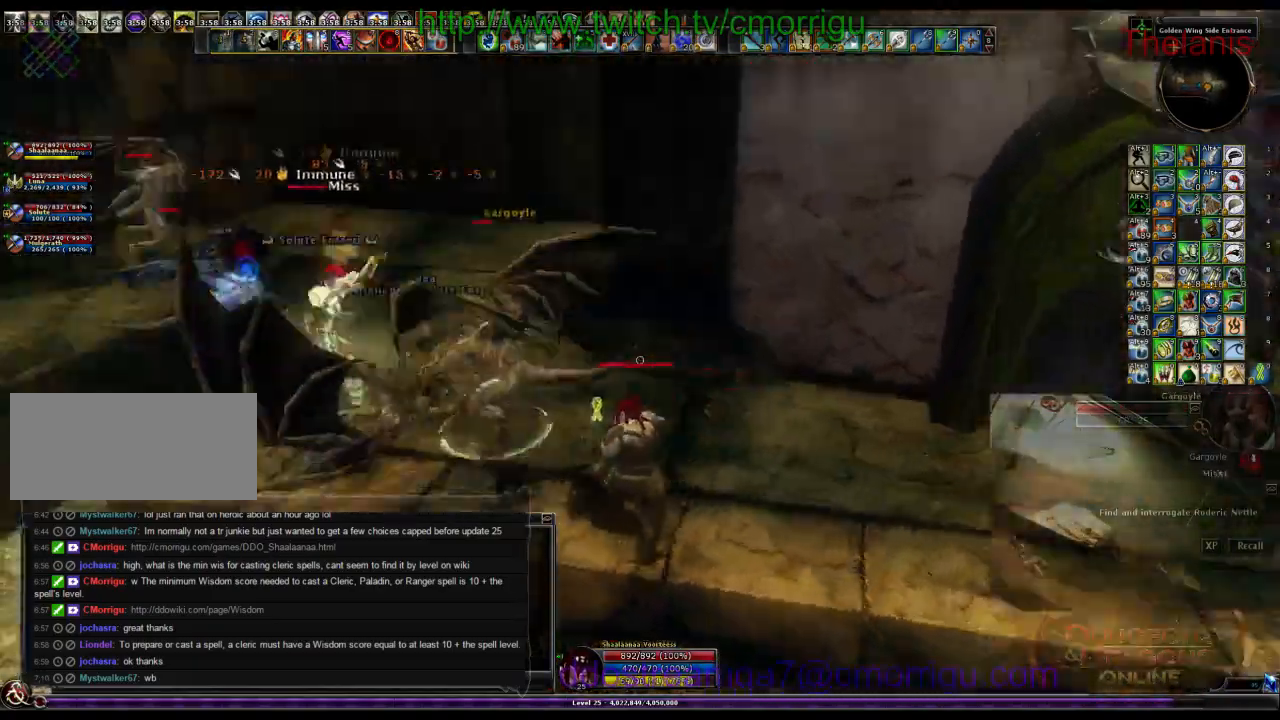
{"keys": [], "events": [[200, "w", "down"], [433, "w", "up"]]}
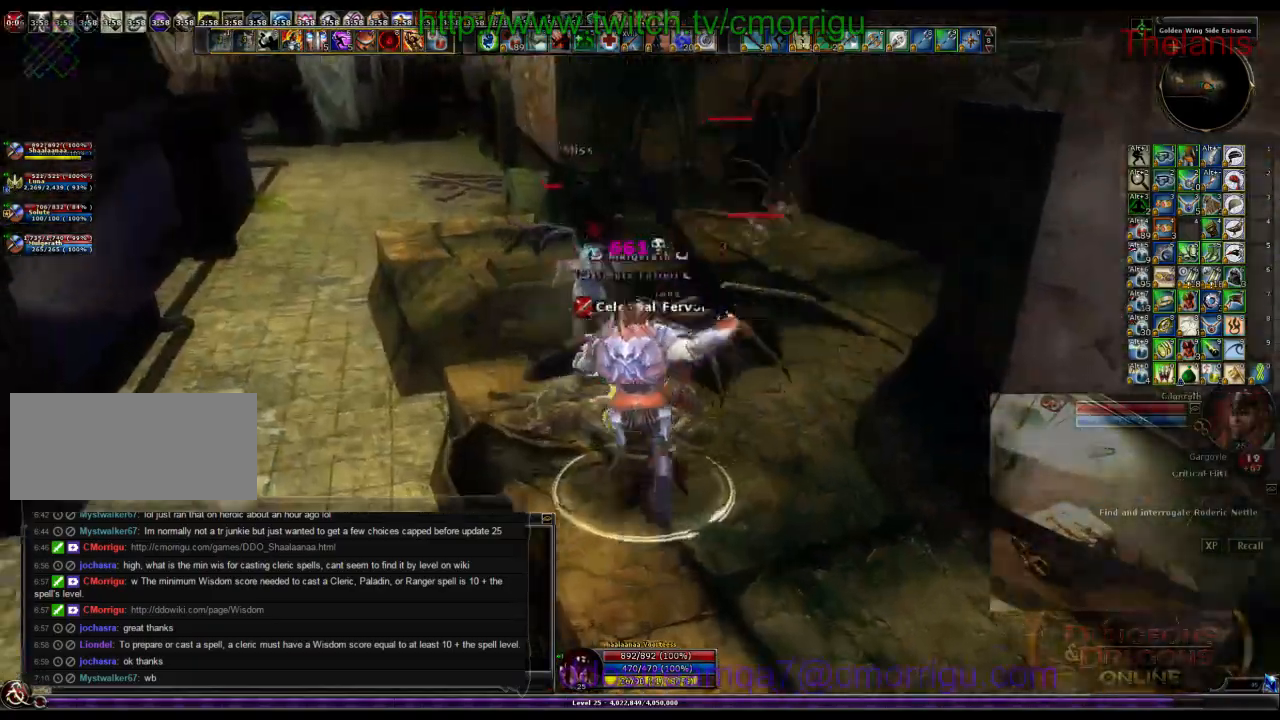
{"keys": ["a", "w"], "events": [[67, "1", "down"], [267, "1", "up"], [367, "a", "down"], [400, "w", "down"]]}